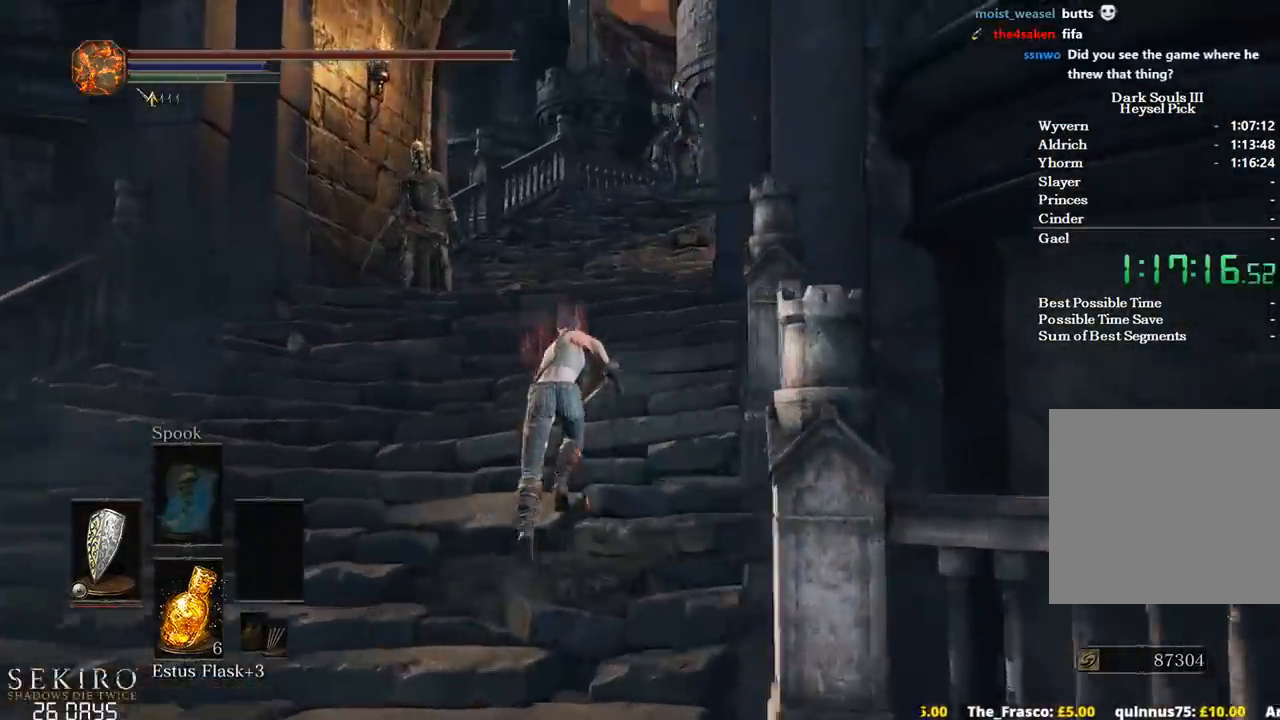
Gameplay with a controller (Xbox layout); each line is a JSON object with the inputs held at the frame after it (dt_ms = milliseconds from this image to that frame). "events" lists button and stick changes between this image and that frame as [ms after this image, input, new state], when the widget could be followed in between.
{"dt_ms": 500, "buttons": ["B", "L1"], "left_stick": "up", "right_stick": "down-right", "events": [[167, "right_stick", "down-right"]]}
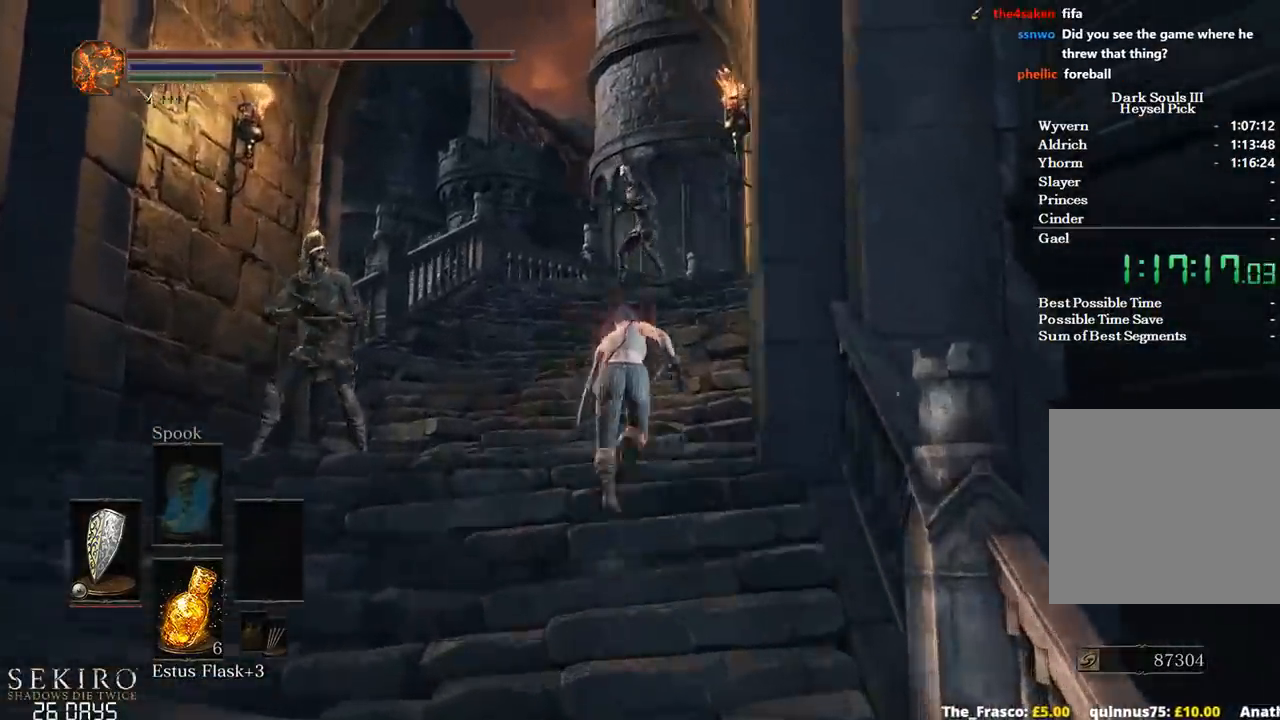
{"dt_ms": 1000, "buttons": [], "left_stick": "up", "right_stick": "down"}
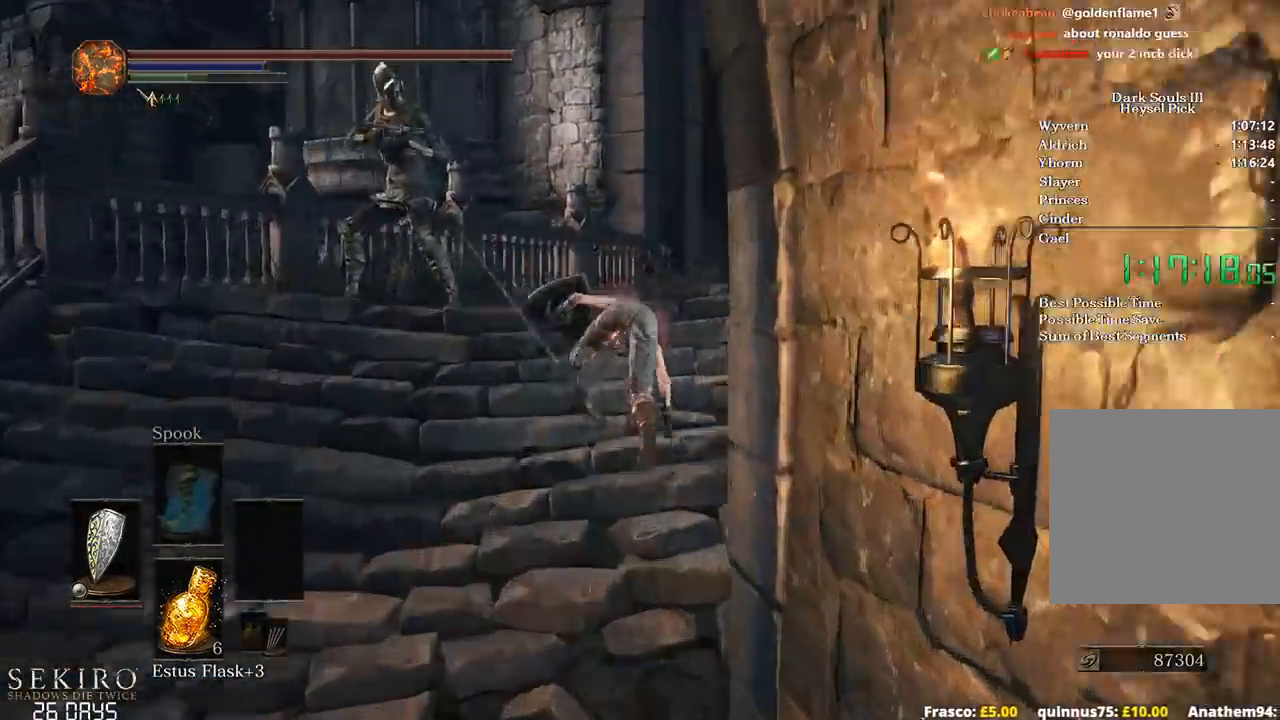
{"dt_ms": 500, "buttons": ["B"], "left_stick": "up", "right_stick": "down", "events": [[83, "B", "down"]]}
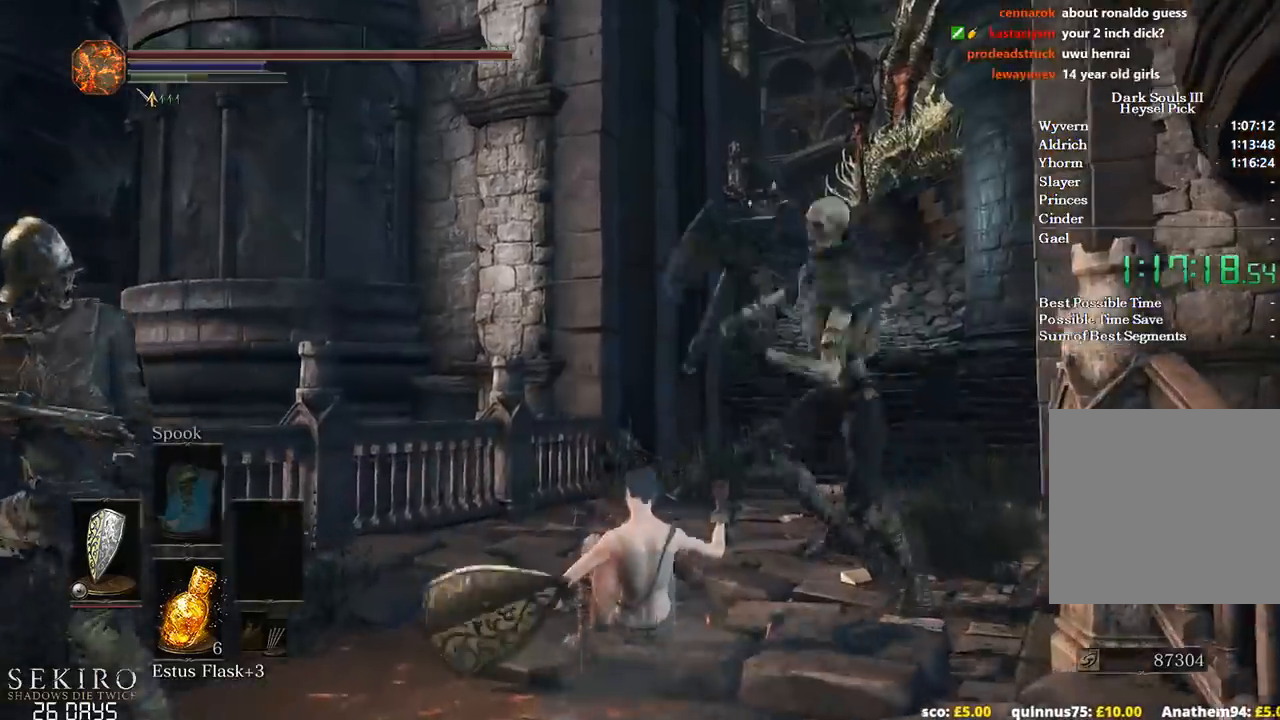
{"dt_ms": 500, "buttons": ["B"], "left_stick": "up", "right_stick": "center", "events": [[50, "right_stick", "center"], [217, "left_stick", "up-right"], [400, "left_stick", "up"]]}
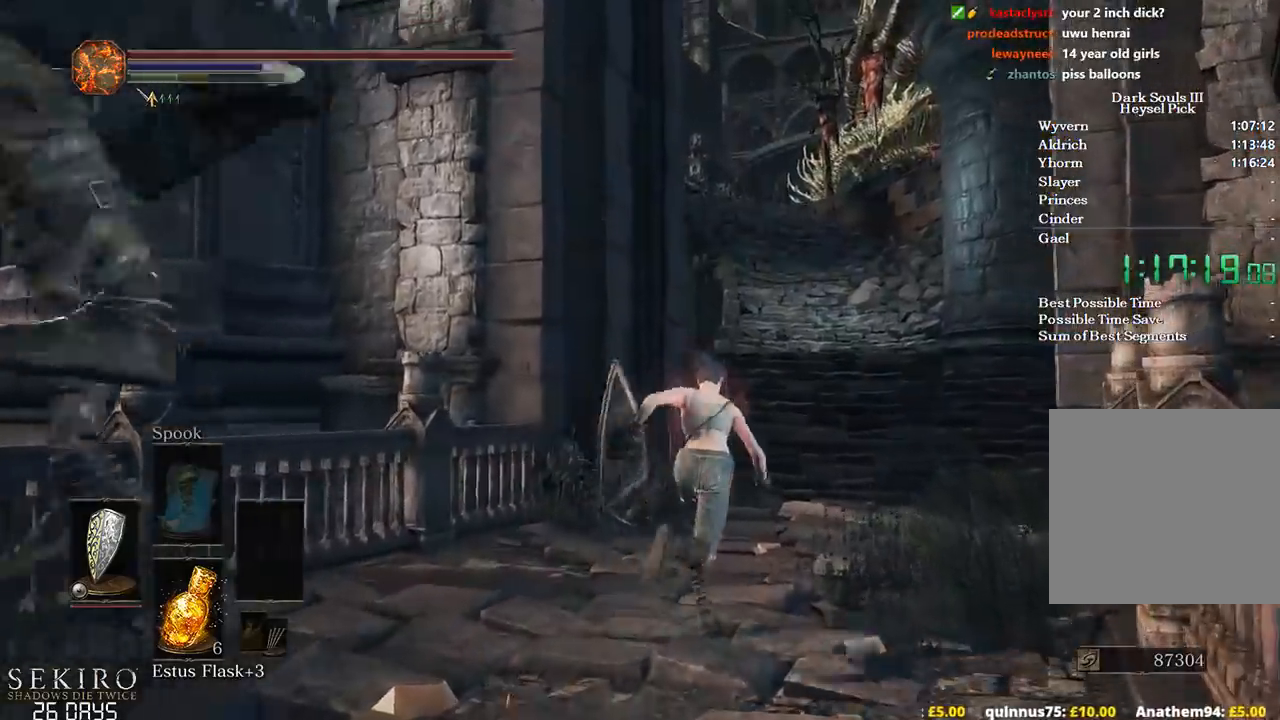
{"dt_ms": 500, "buttons": ["B"], "left_stick": "up", "right_stick": "left", "events": [[100, "right_stick", "left"]]}
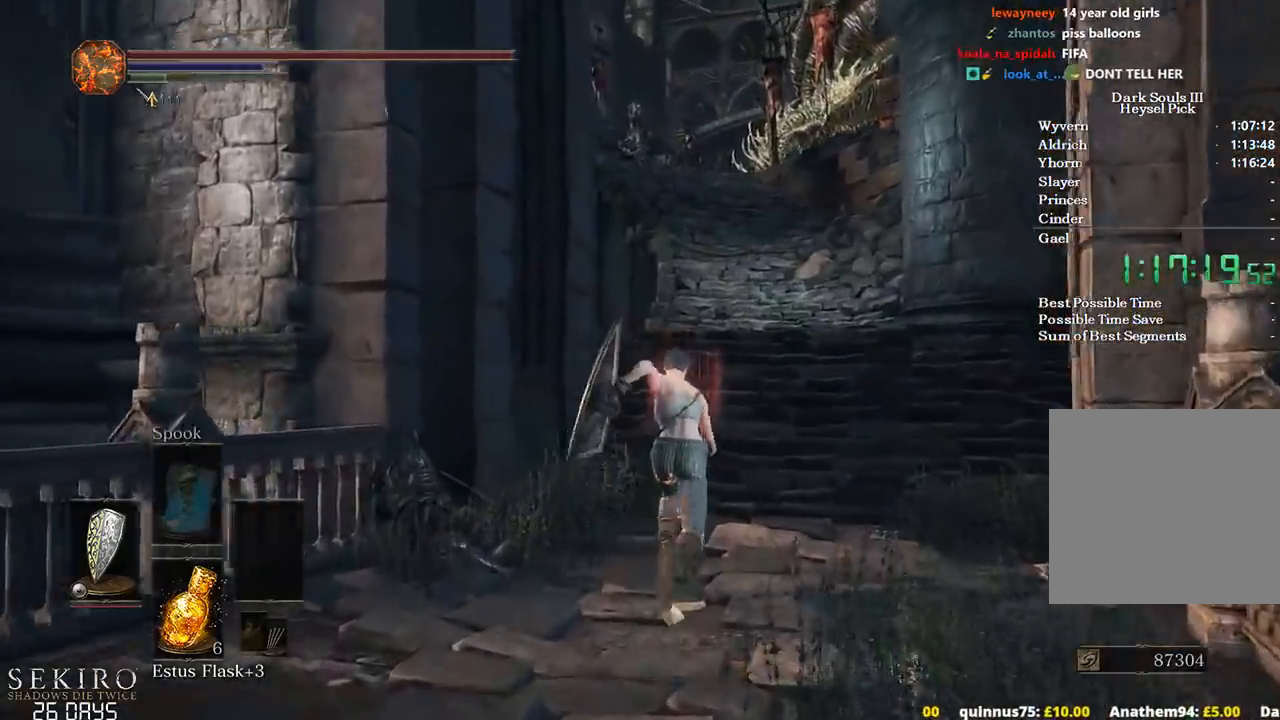
{"dt_ms": 500, "buttons": ["B"], "left_stick": "up", "right_stick": "left", "events": []}
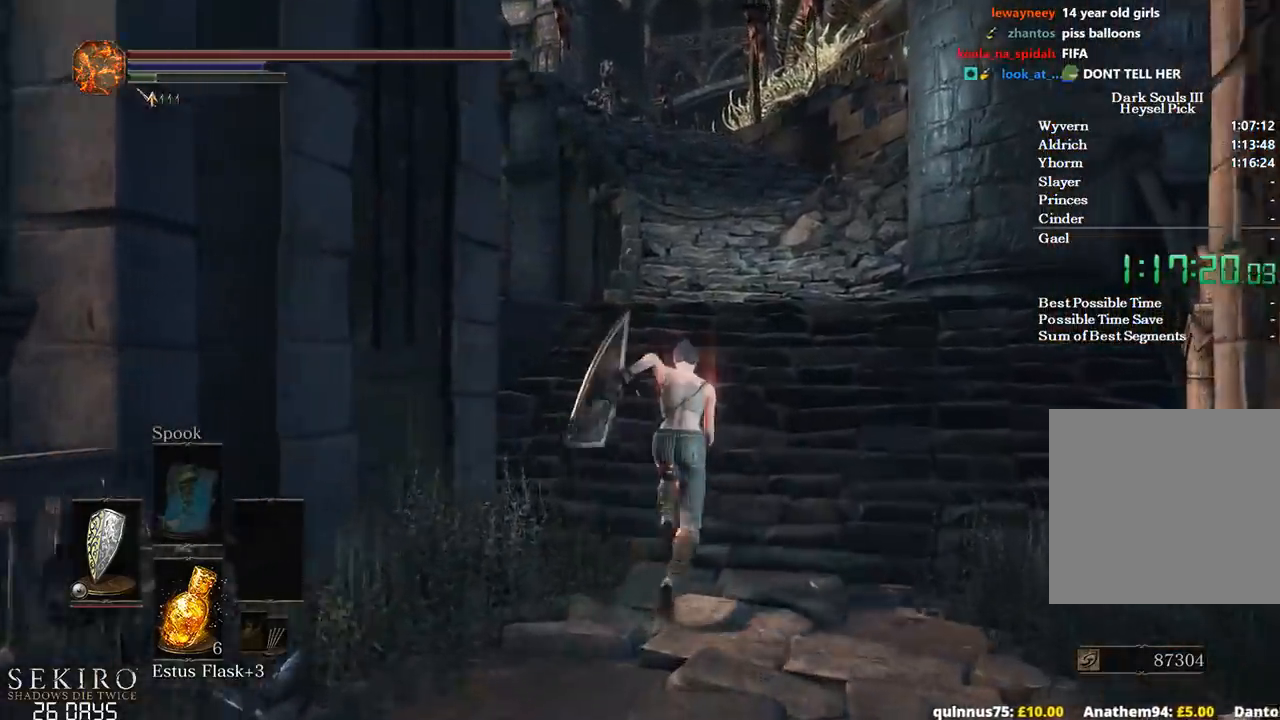
{"dt_ms": 500, "buttons": [], "left_stick": "up", "right_stick": "left", "events": [[467, "B", "up"]]}
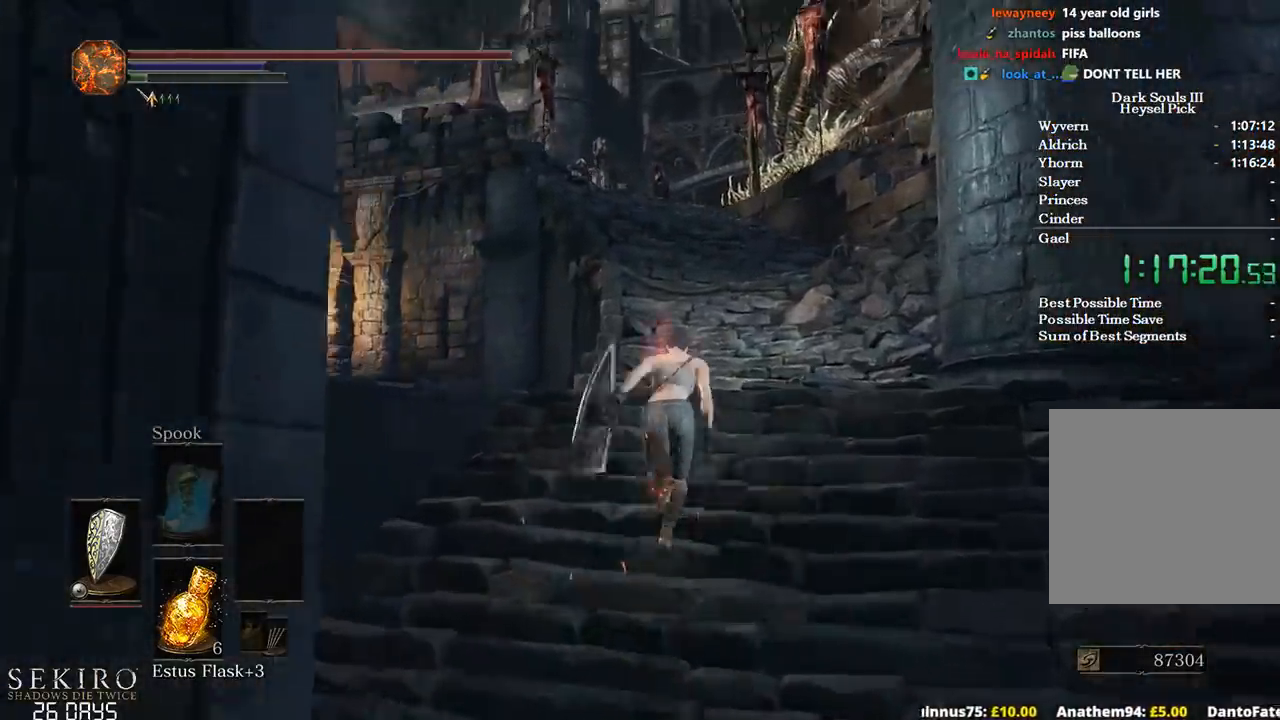
{"dt_ms": 500, "buttons": [], "left_stick": "up", "right_stick": "down-left", "events": [[83, "right_stick", "down-left"]]}
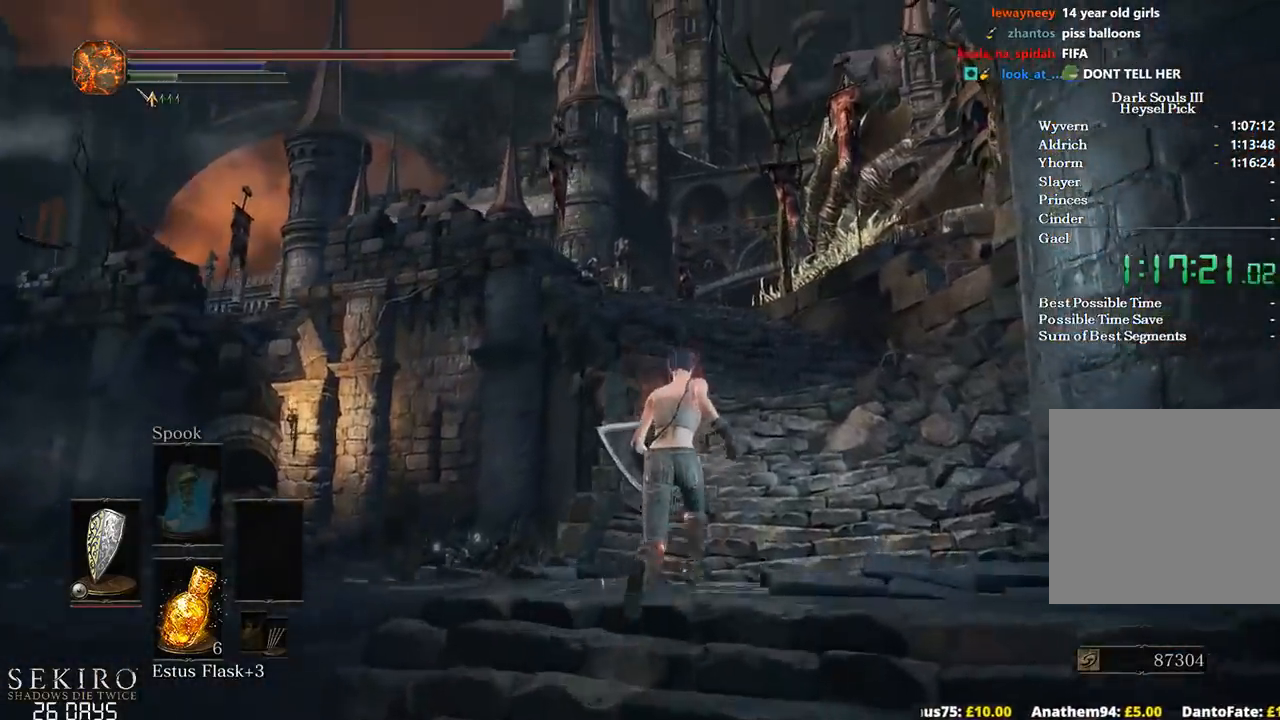
{"dt_ms": 500, "buttons": [], "left_stick": "up", "right_stick": "down-left", "events": []}
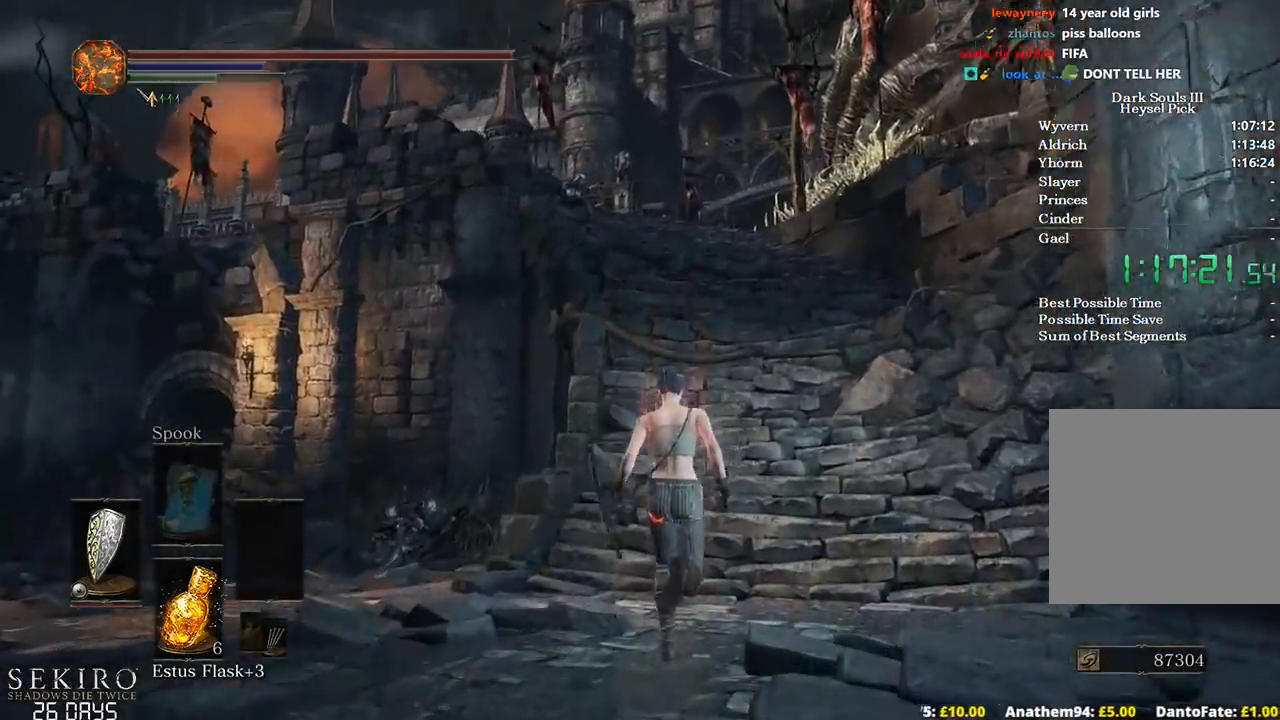
{"dt_ms": 500, "buttons": ["B"], "left_stick": "up", "right_stick": "center", "events": [[167, "B", "down"], [333, "right_stick", "center"]]}
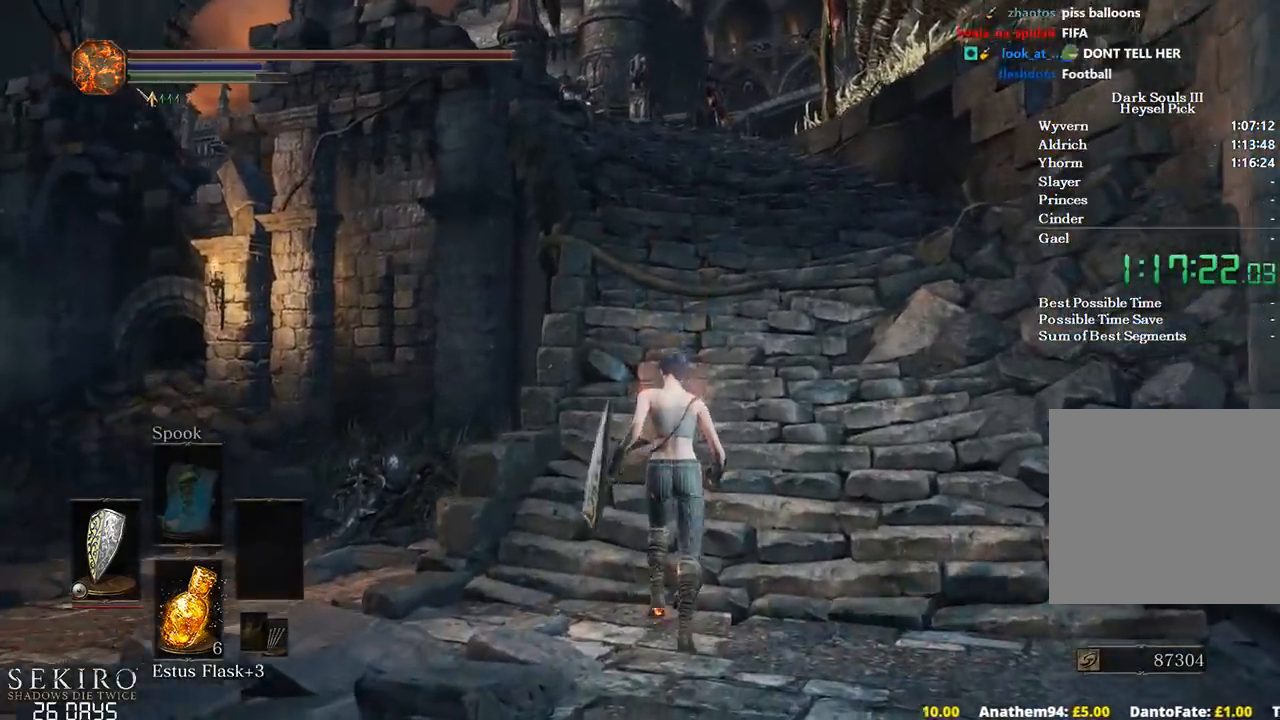
{"dt_ms": 500, "buttons": ["B"], "left_stick": "up", "right_stick": "down", "events": [[333, "right_stick", "down"]]}
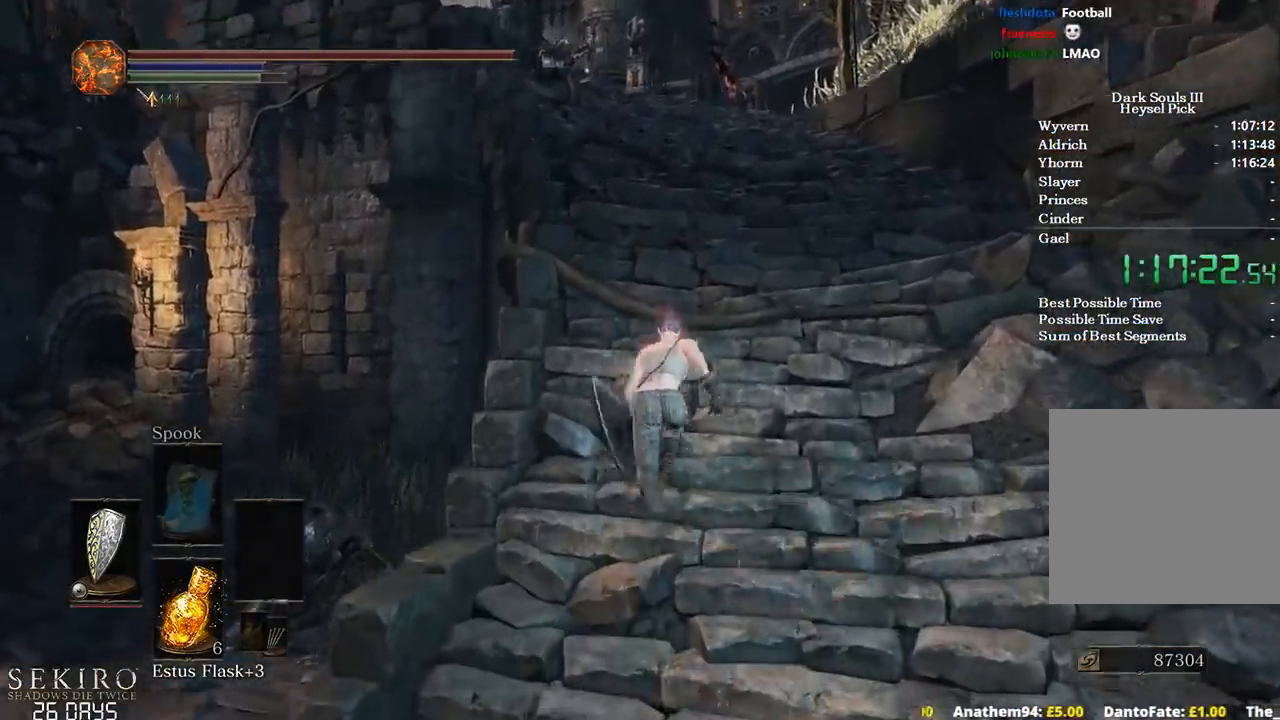
{"dt_ms": 500, "buttons": ["B"], "left_stick": "up", "right_stick": "down", "events": []}
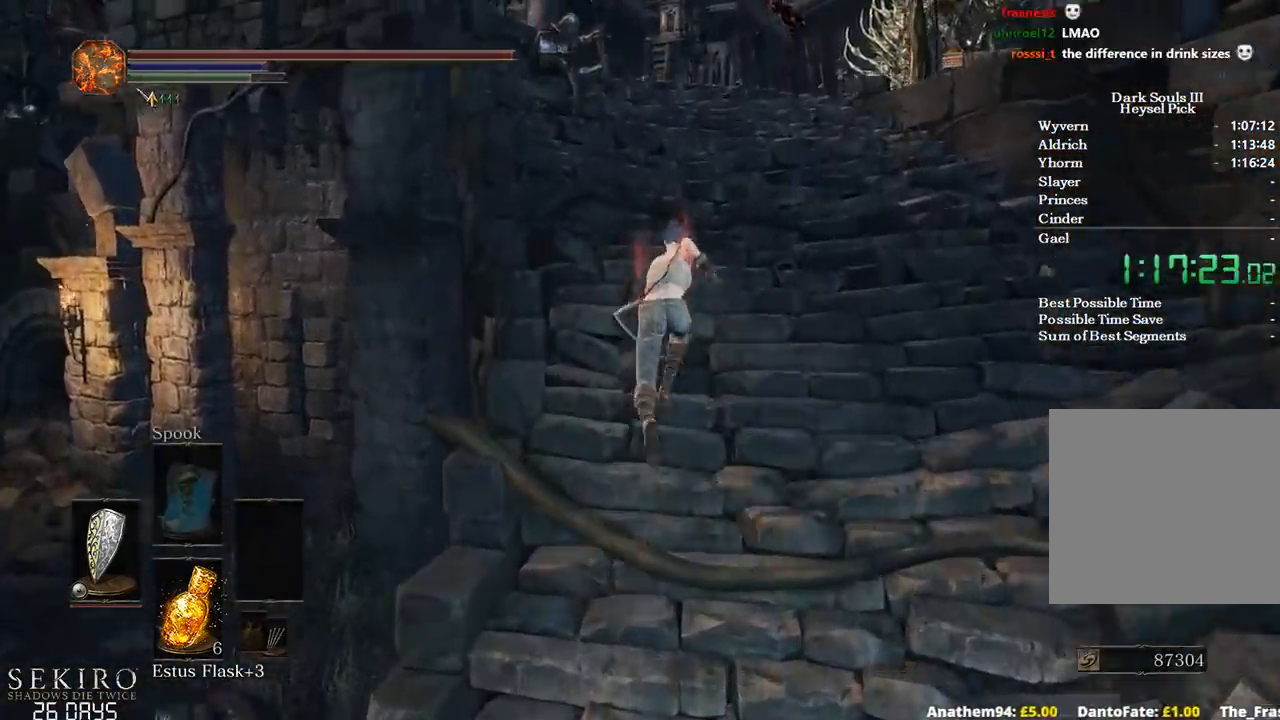
{"dt_ms": 500, "buttons": ["B"], "left_stick": "up", "right_stick": "down", "events": []}
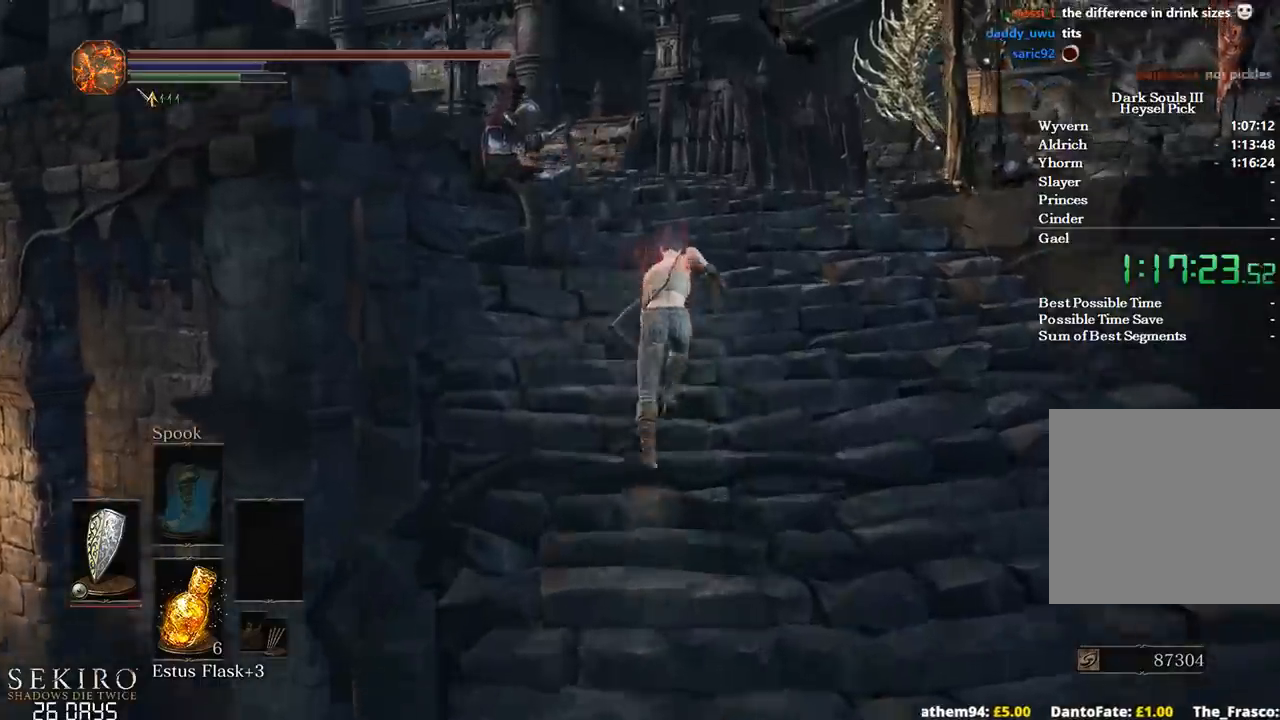
{"dt_ms": 500, "buttons": ["B"], "left_stick": "up", "right_stick": "down", "events": []}
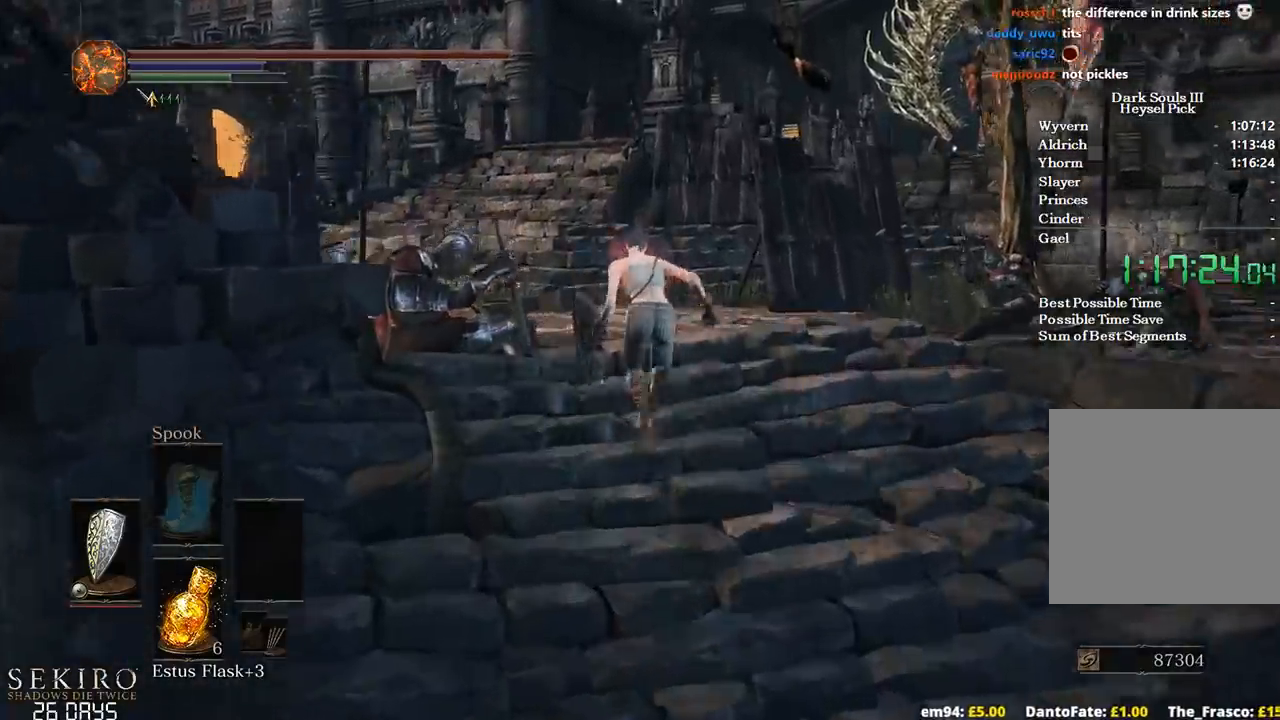
{"dt_ms": 500, "buttons": ["B"], "left_stick": "up", "right_stick": "down-right", "events": [[250, "right_stick", "down-right"]]}
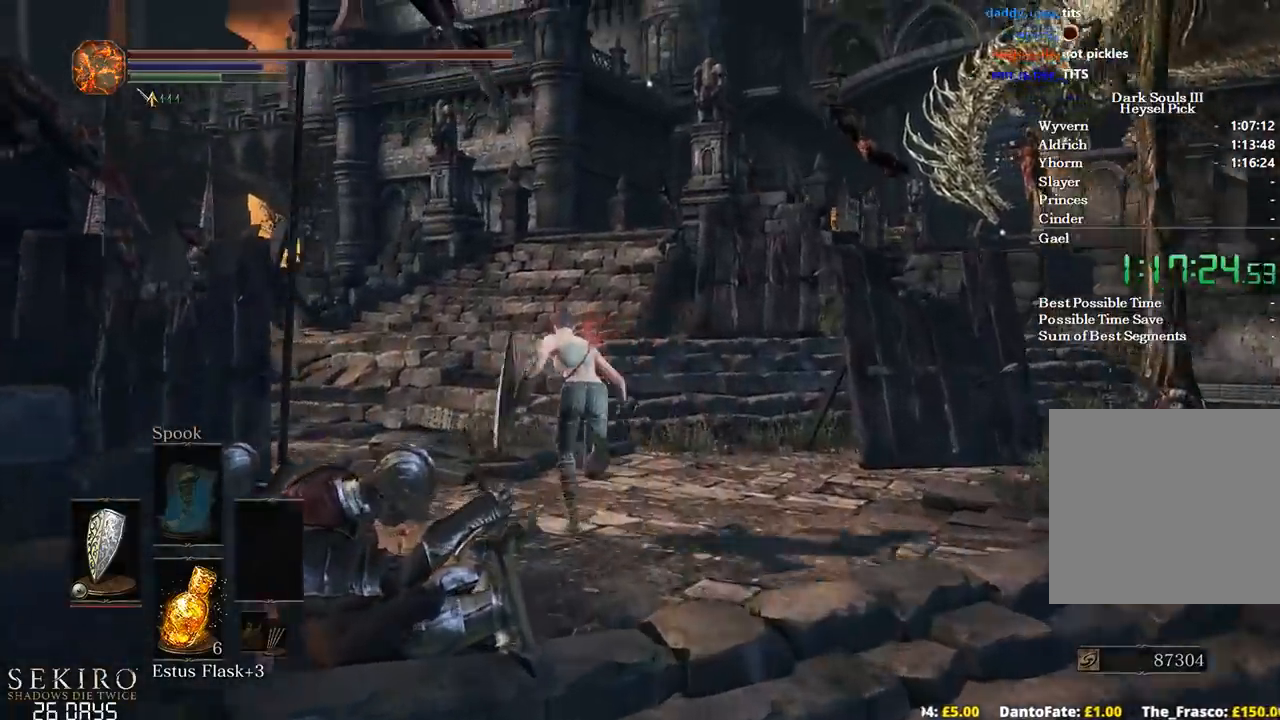
{"dt_ms": 500, "buttons": ["B"], "left_stick": "up", "right_stick": "down-right", "events": []}
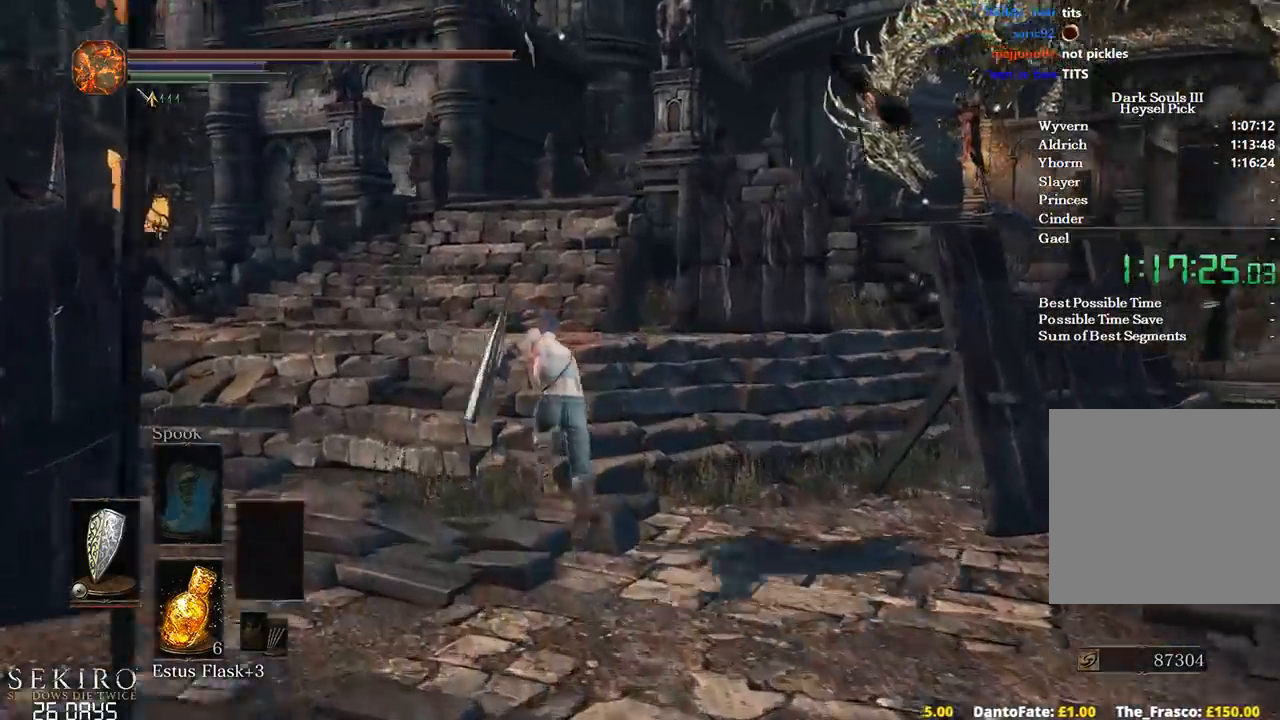
{"dt_ms": 500, "buttons": [], "left_stick": "up", "right_stick": "down-right", "events": [[250, "B", "up"]]}
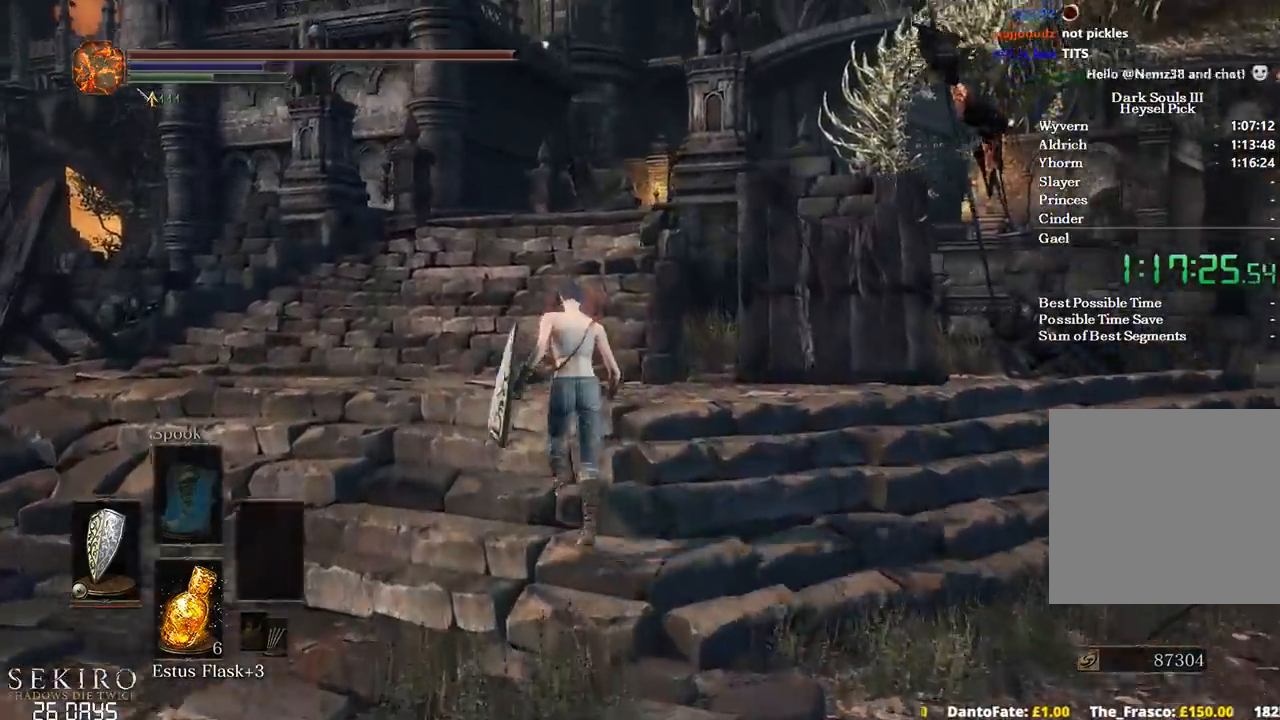
{"dt_ms": 500, "buttons": [], "left_stick": "up", "right_stick": "down-right", "events": []}
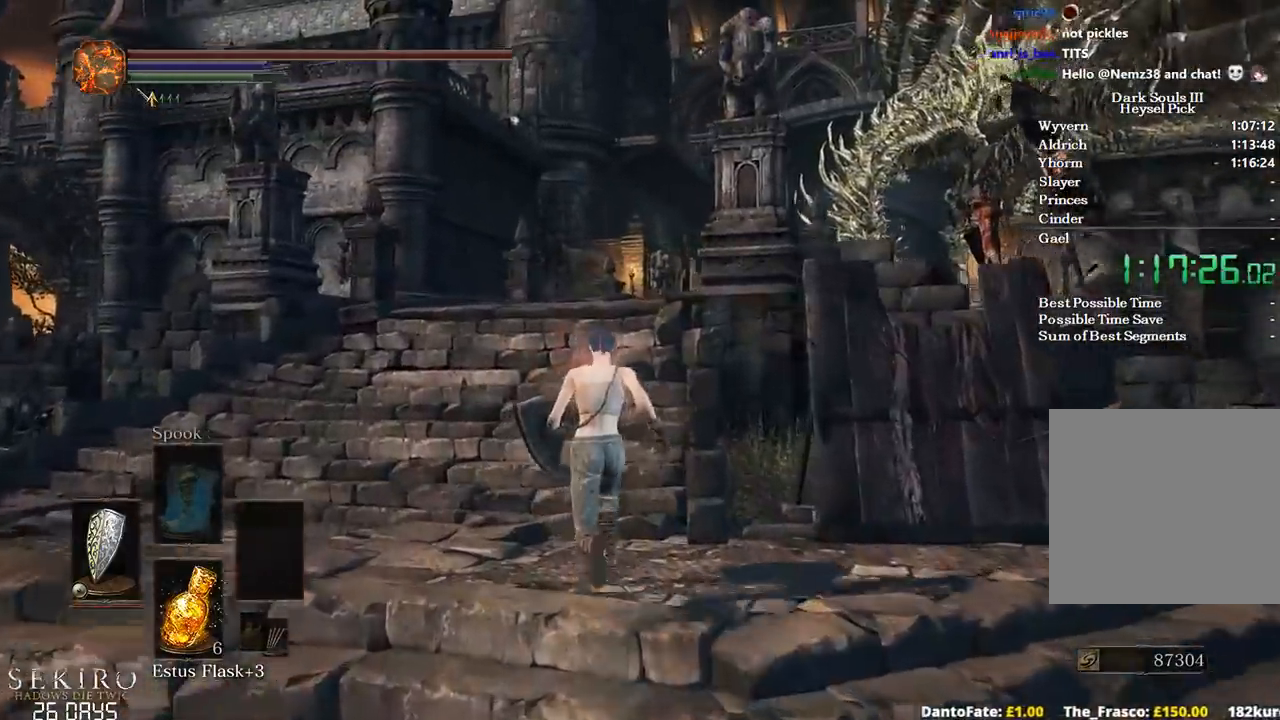
{"dt_ms": 500, "buttons": ["B"], "left_stick": "up", "right_stick": "down-right", "events": [[17, "B", "down"]]}
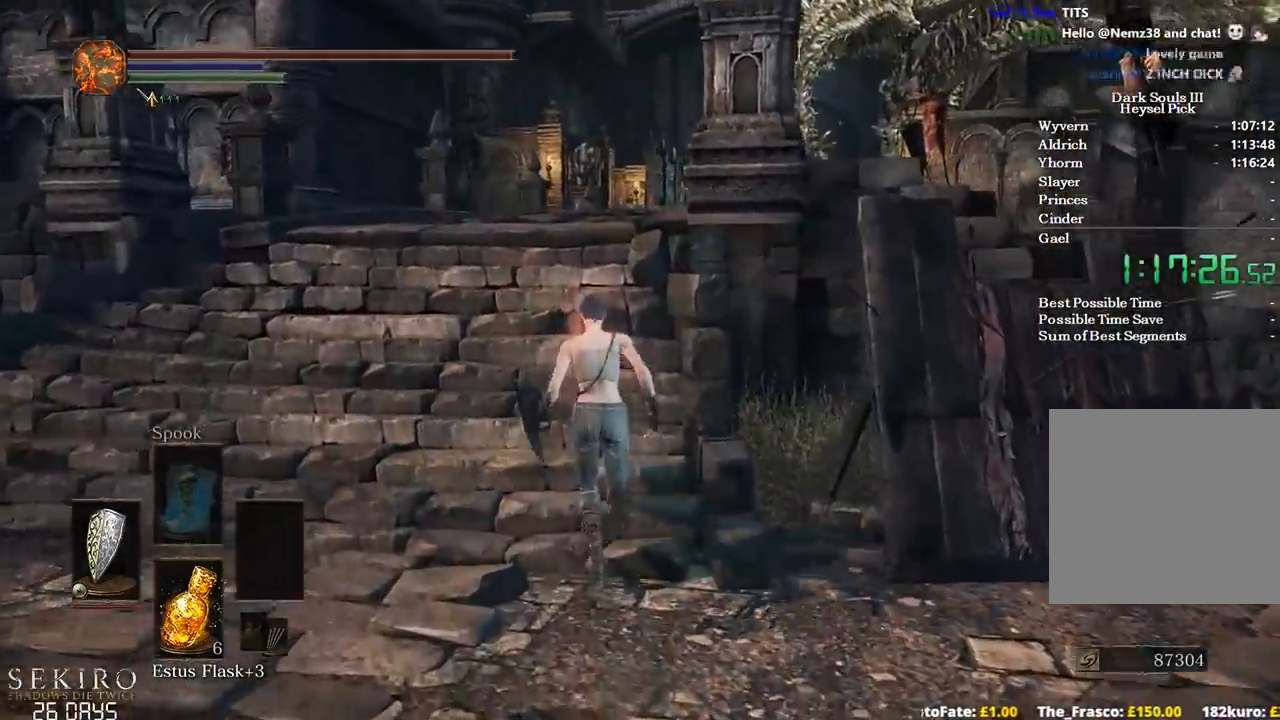
{"dt_ms": 500, "buttons": ["B"], "left_stick": "up", "right_stick": "down", "events": [[383, "right_stick", "down"]]}
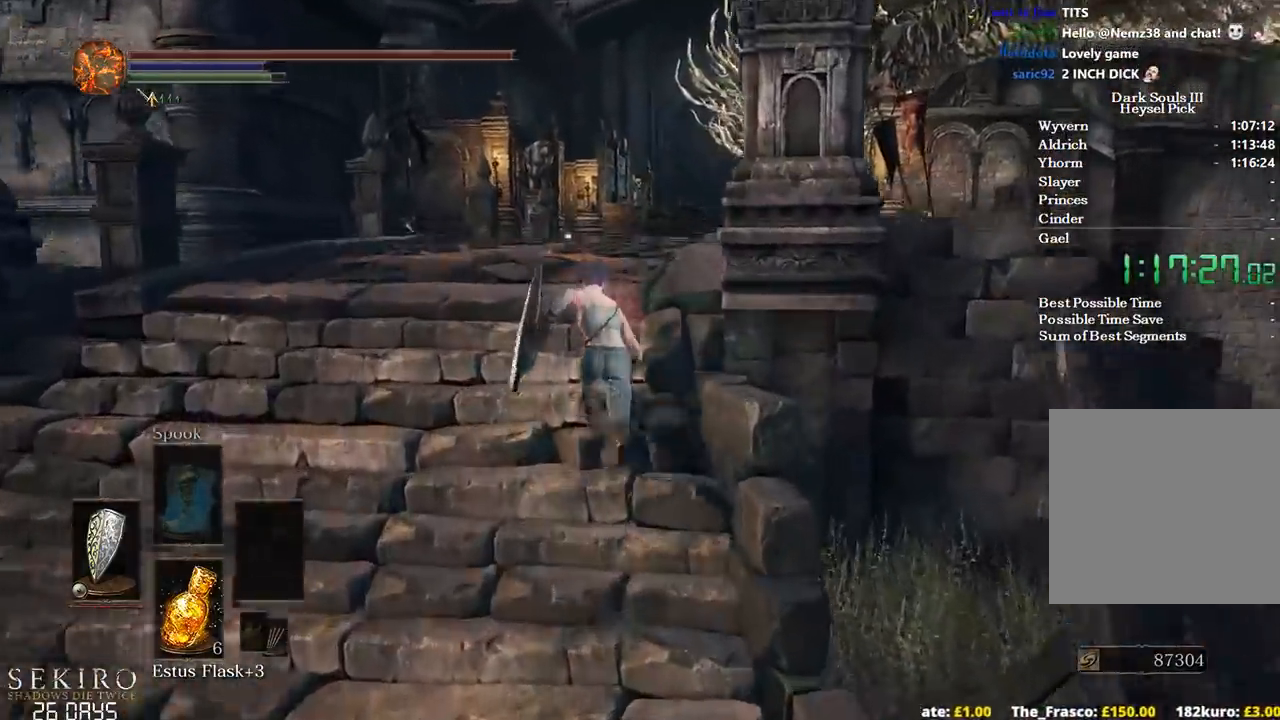
{"dt_ms": 500, "buttons": ["B"], "left_stick": "up", "right_stick": "center", "events": [[267, "right_stick", "center"]]}
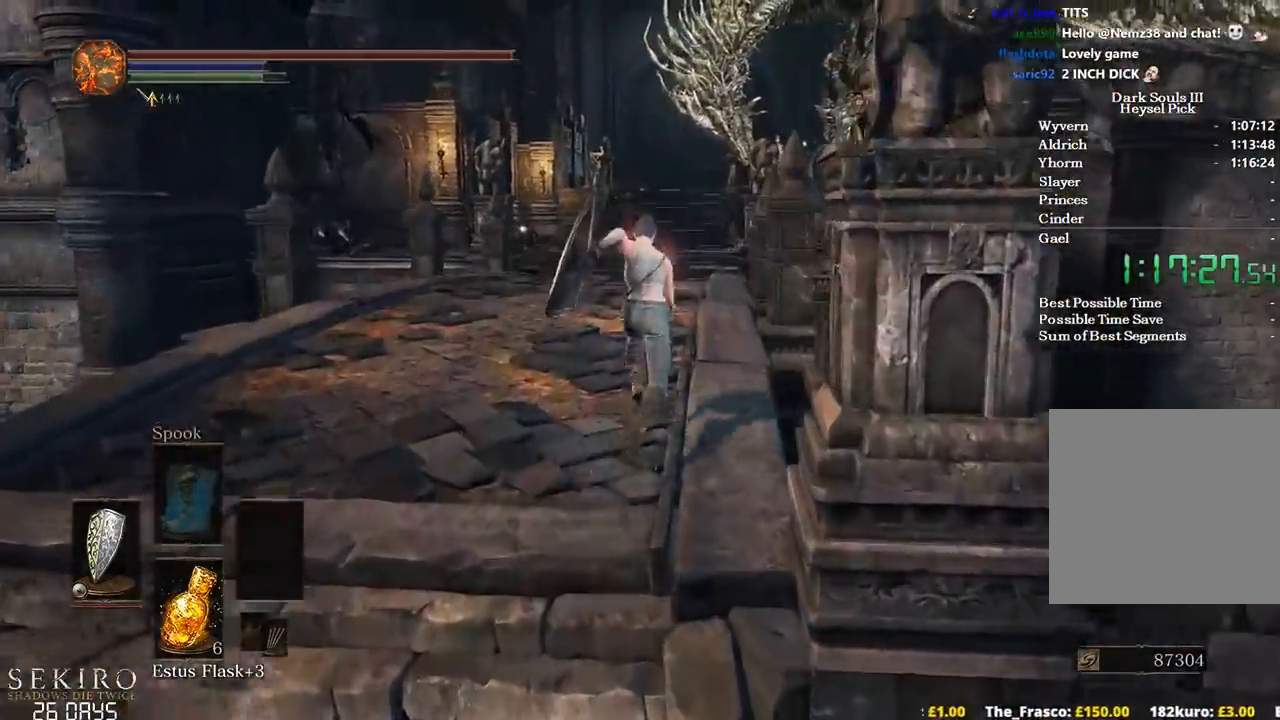
{"dt_ms": 500, "buttons": ["A", "B"], "left_stick": "up", "right_stick": "center", "events": [[383, "START", "down"], [467, "A", "down"], [467, "START", "up"]]}
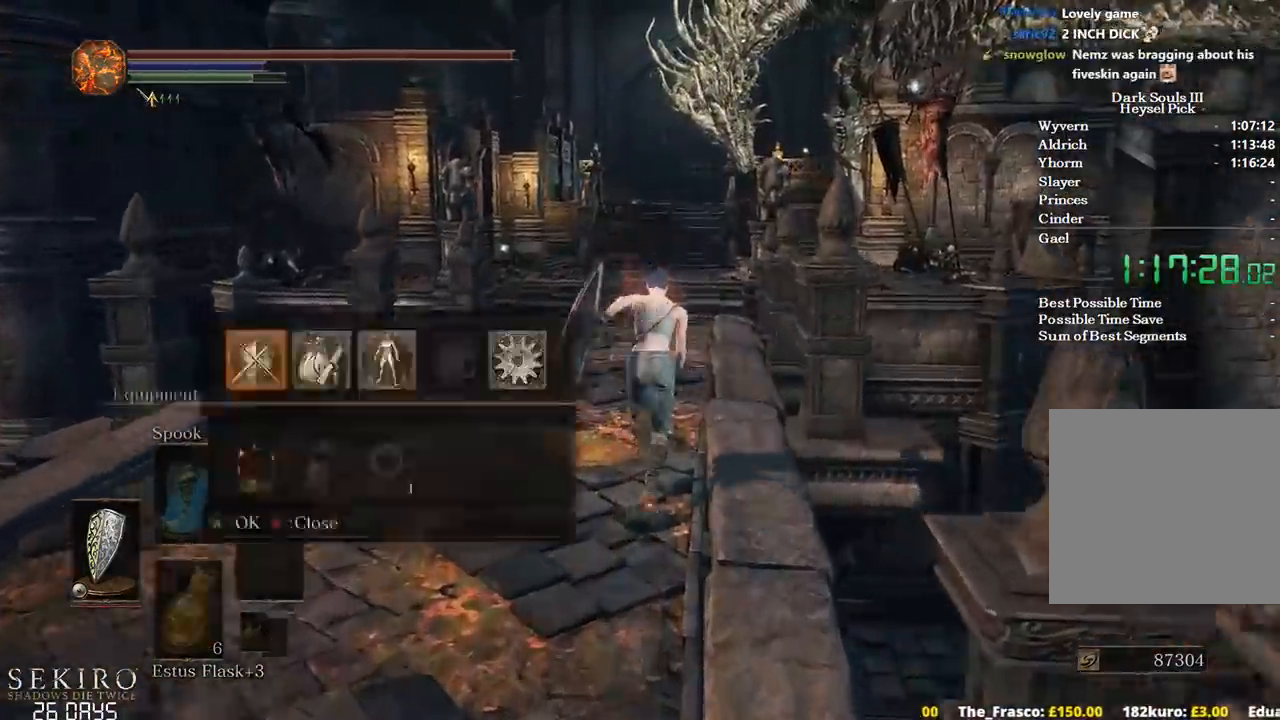
{"dt_ms": 500, "buttons": ["B"], "left_stick": "up", "right_stick": "center", "events": [[117, "A", "up"], [233, "START", "down"], [317, "START", "up"]]}
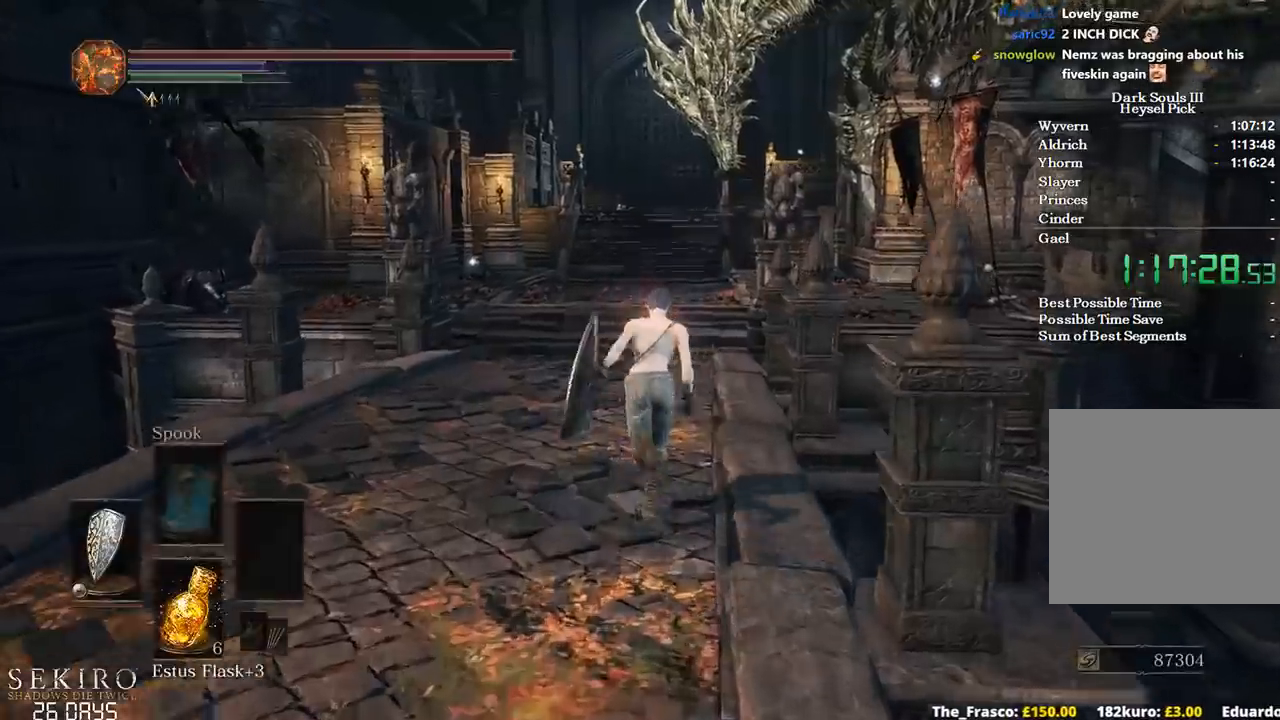
{"dt_ms": 500, "buttons": ["B"], "left_stick": "up", "right_stick": "center", "events": []}